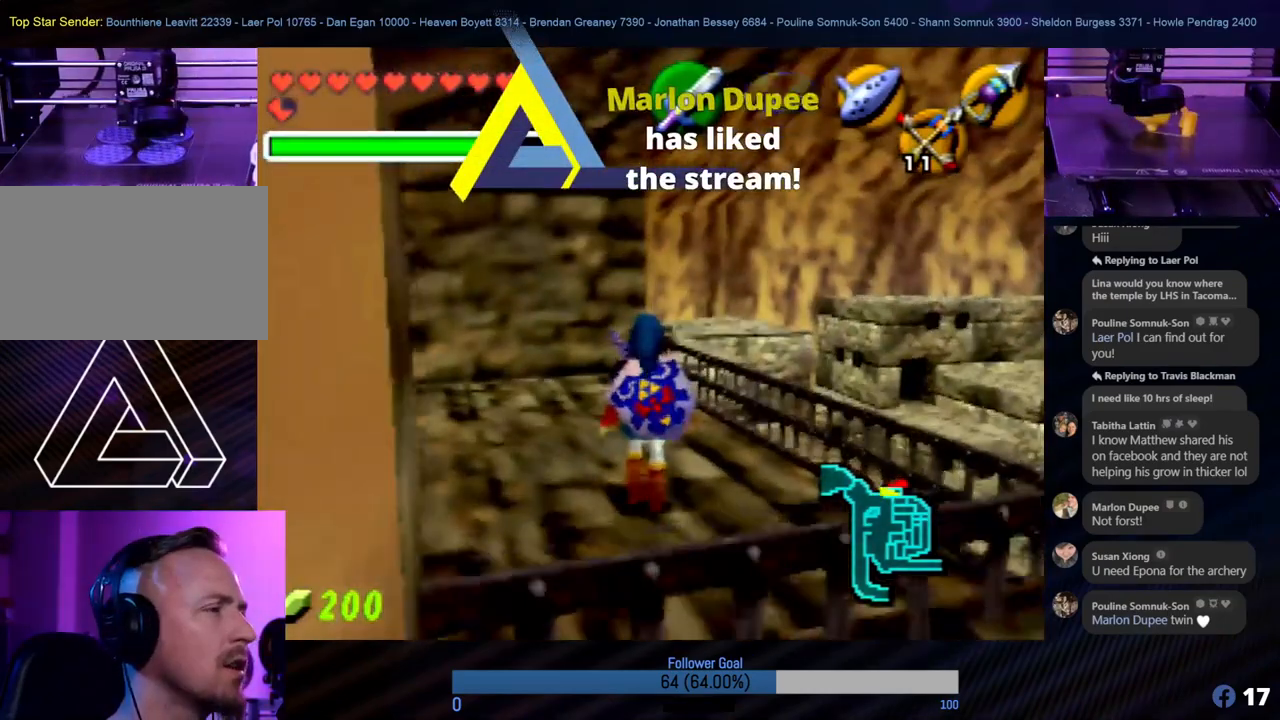
Gameplay with a controller (Nintendo layout); each line is a JSON object with the inputs held at the frame after it. "events" lists button and stick changes between this image and that frame as [ms after this image, input, new state], when the widget could be followed in between. Not read: L1 L3 R3.
{"buttons": [], "left_stick": "center", "events": [[101, "left_stick", "right"], [303, "left_stick", "up"], [489, "left_stick", "center"]]}
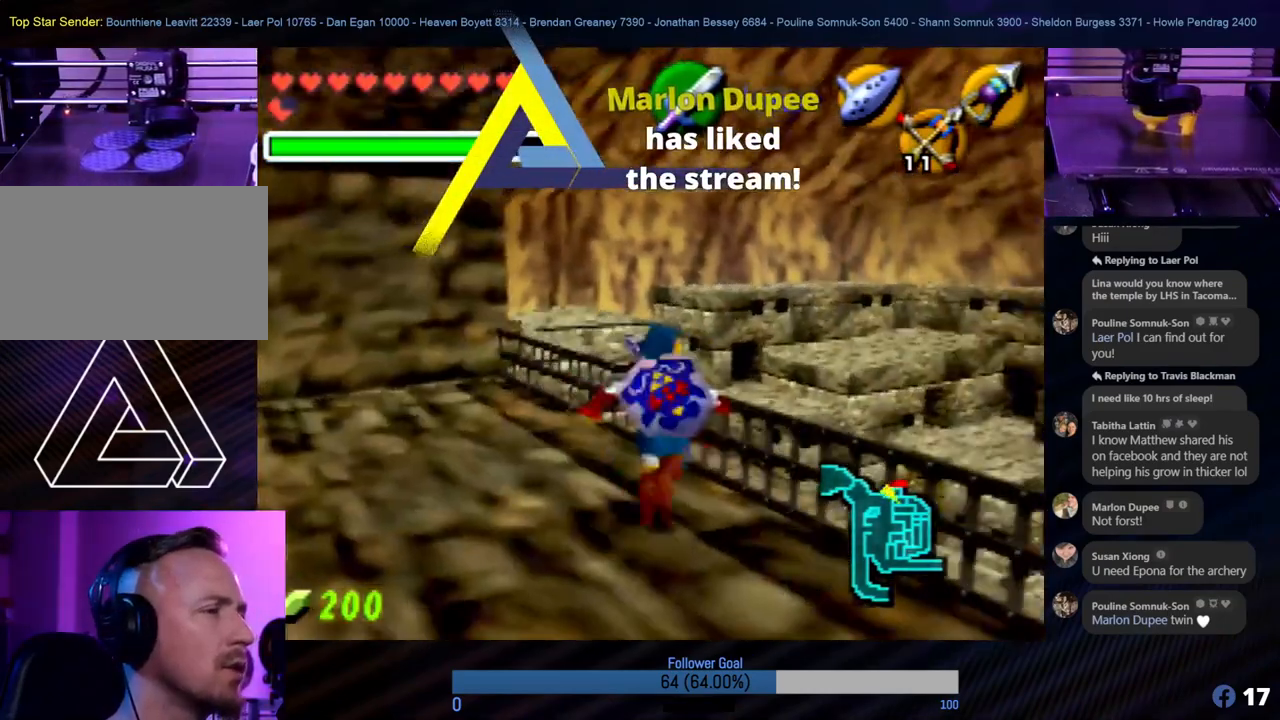
{"buttons": [], "left_stick": "up", "events": [[355, "left_stick", "up"]]}
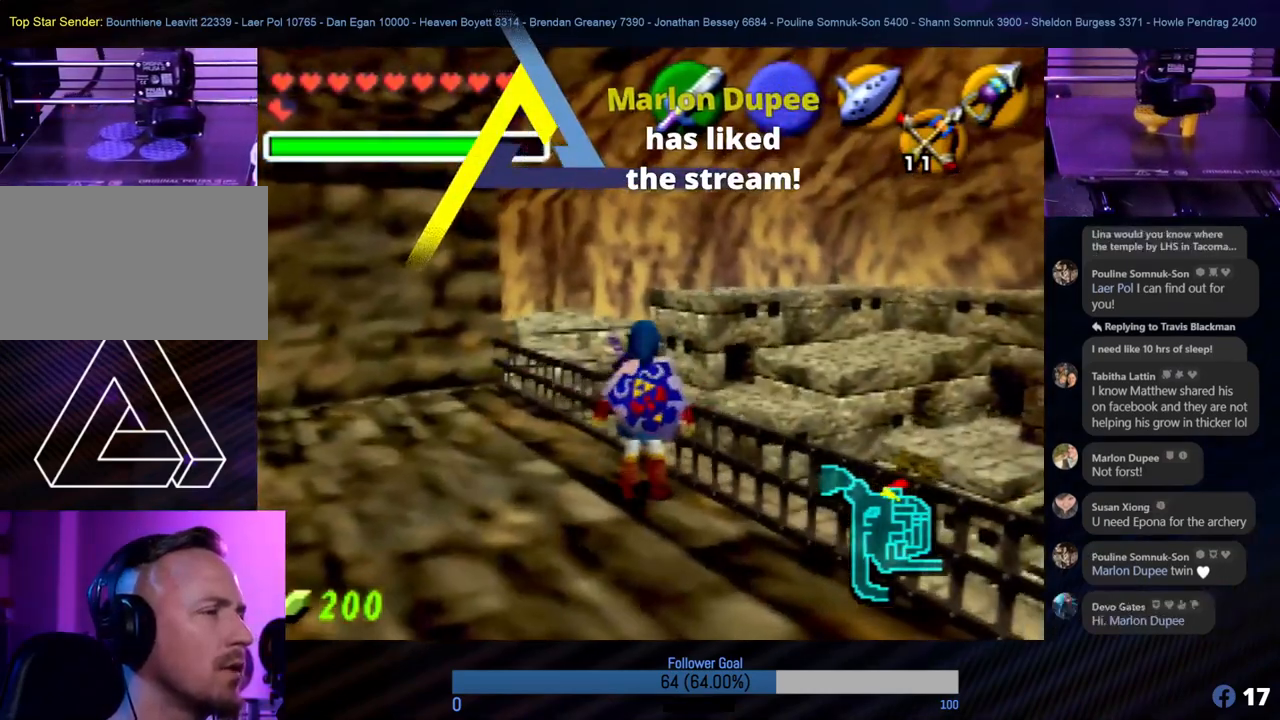
{"buttons": [], "left_stick": "up", "events": [[85, "left_stick", "center"], [371, "left_stick", "up"]]}
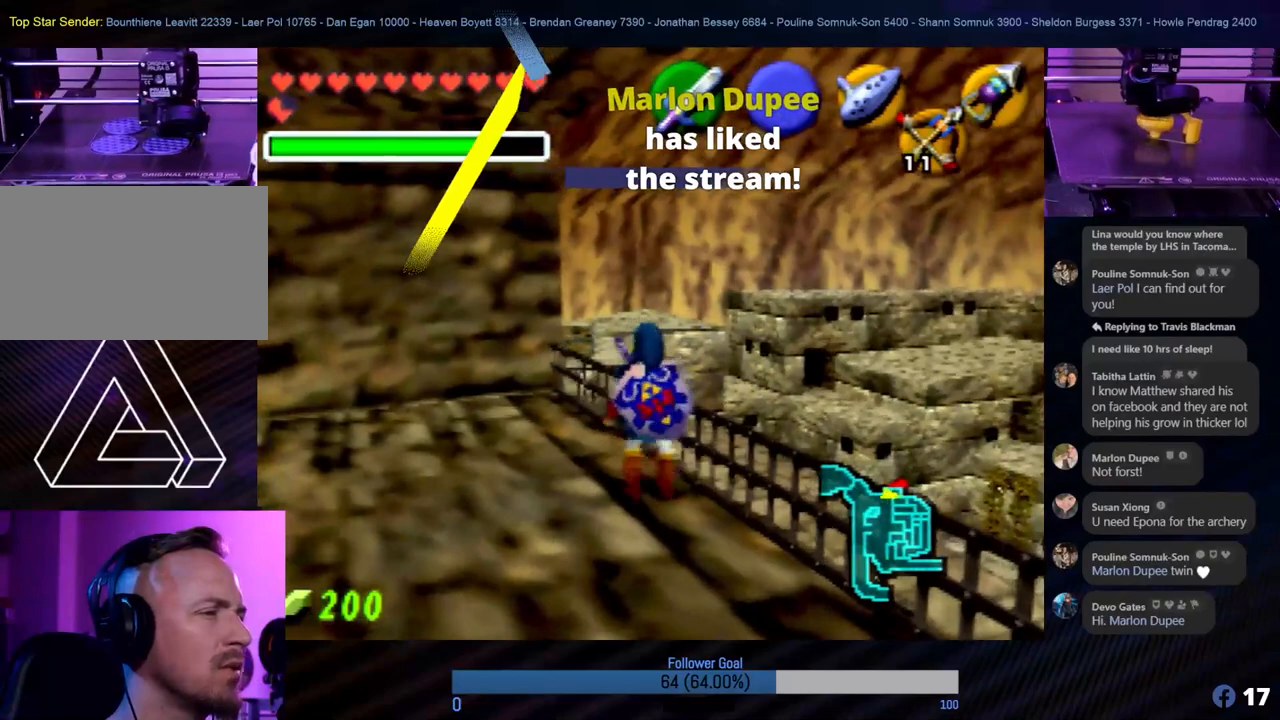
{"buttons": [], "left_stick": "center", "events": [[118, "left_stick", "center"], [270, "Z", "down"], [472, "Z", "up"]]}
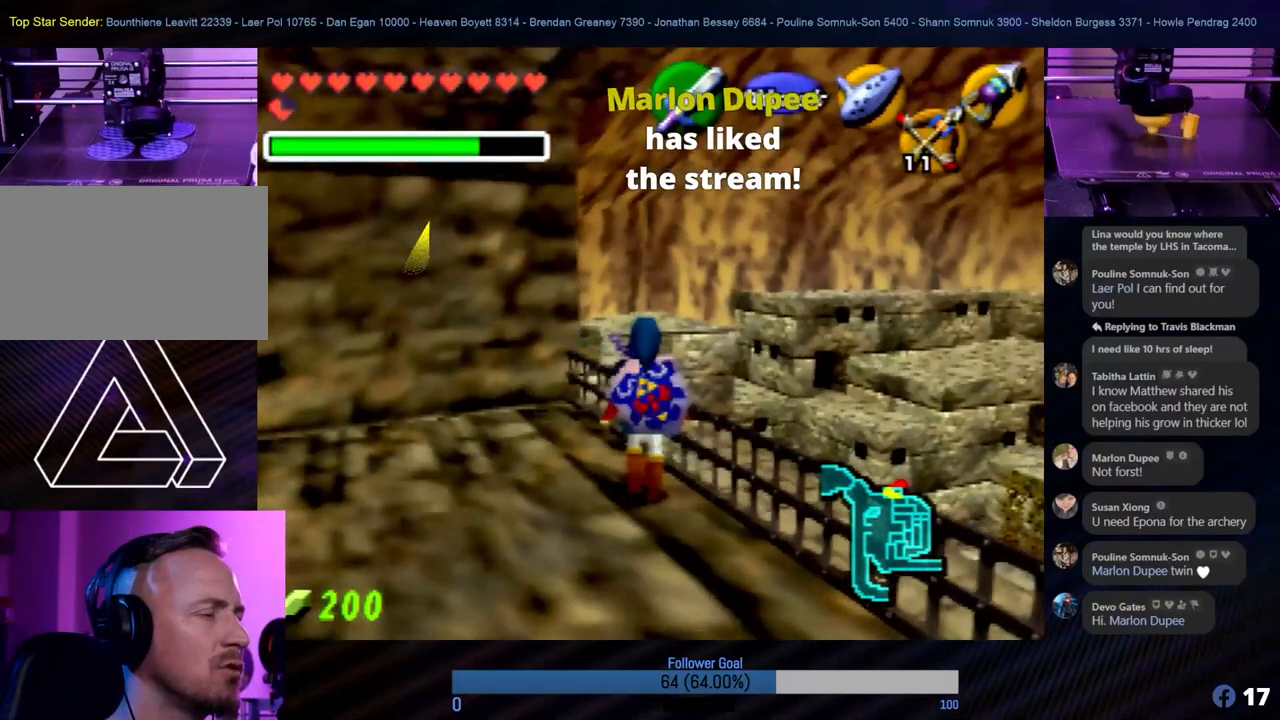
{"buttons": [], "left_stick": "center", "events": []}
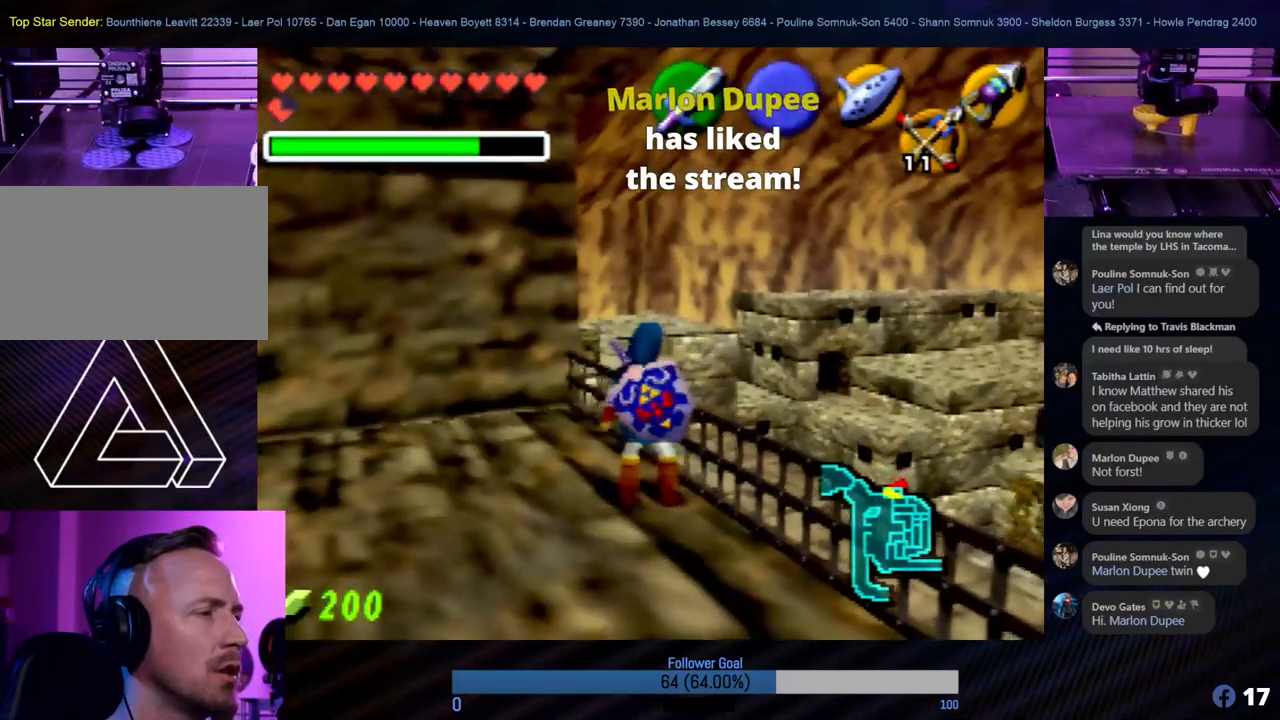
{"buttons": [], "left_stick": "center", "events": [[85, "left_stick", "up-right"], [253, "left_stick", "center"]]}
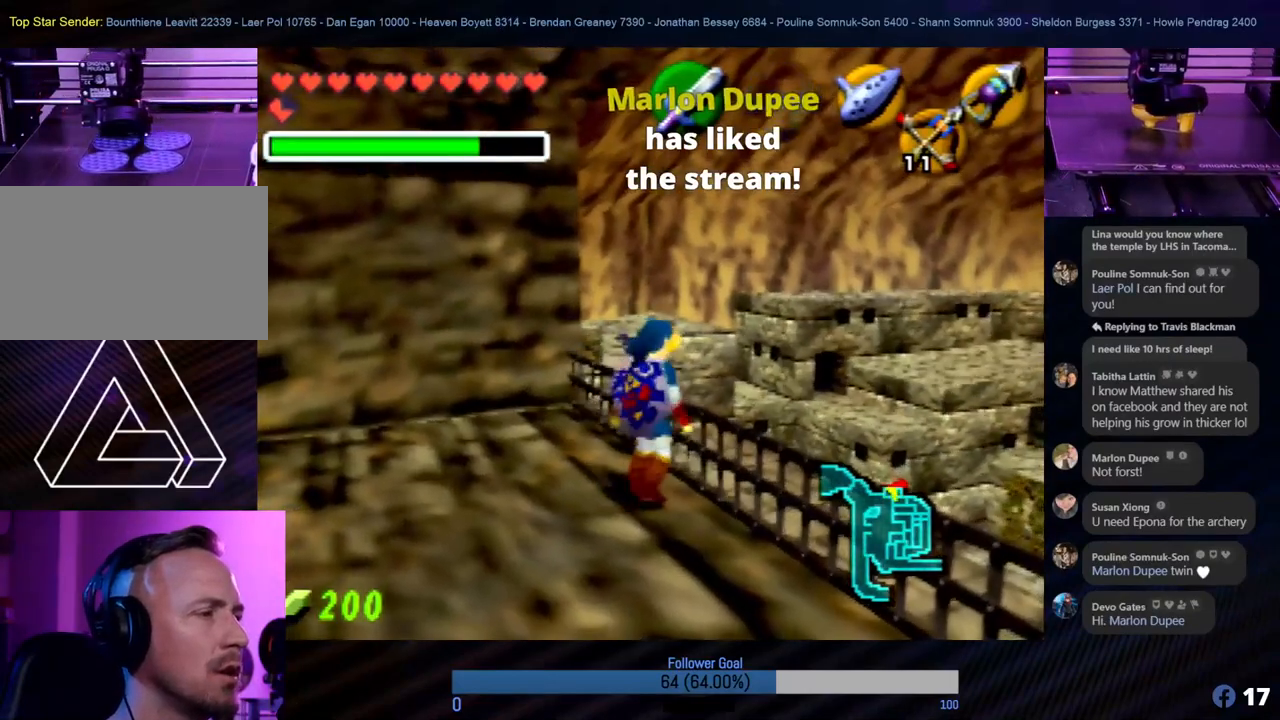
{"buttons": [], "left_stick": "center", "events": []}
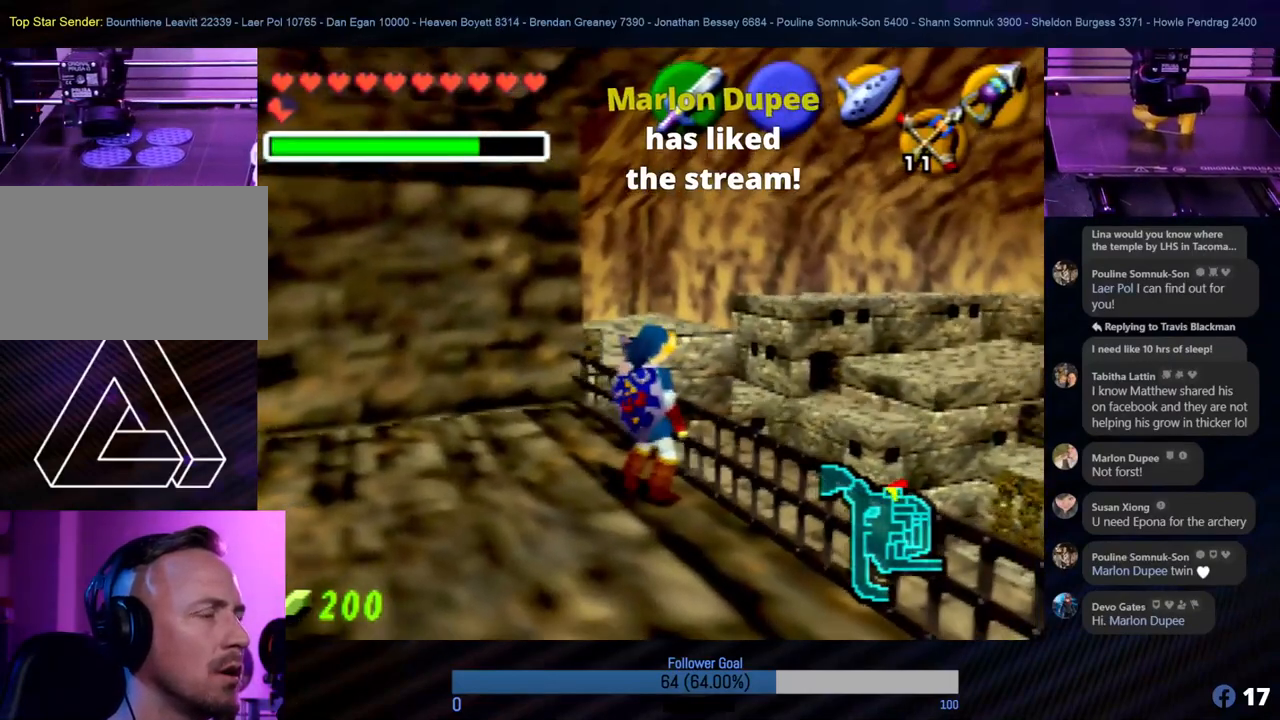
{"buttons": [], "left_stick": "center", "events": [[287, "left_stick", "up"], [371, "left_stick", "up-right"], [472, "left_stick", "center"]]}
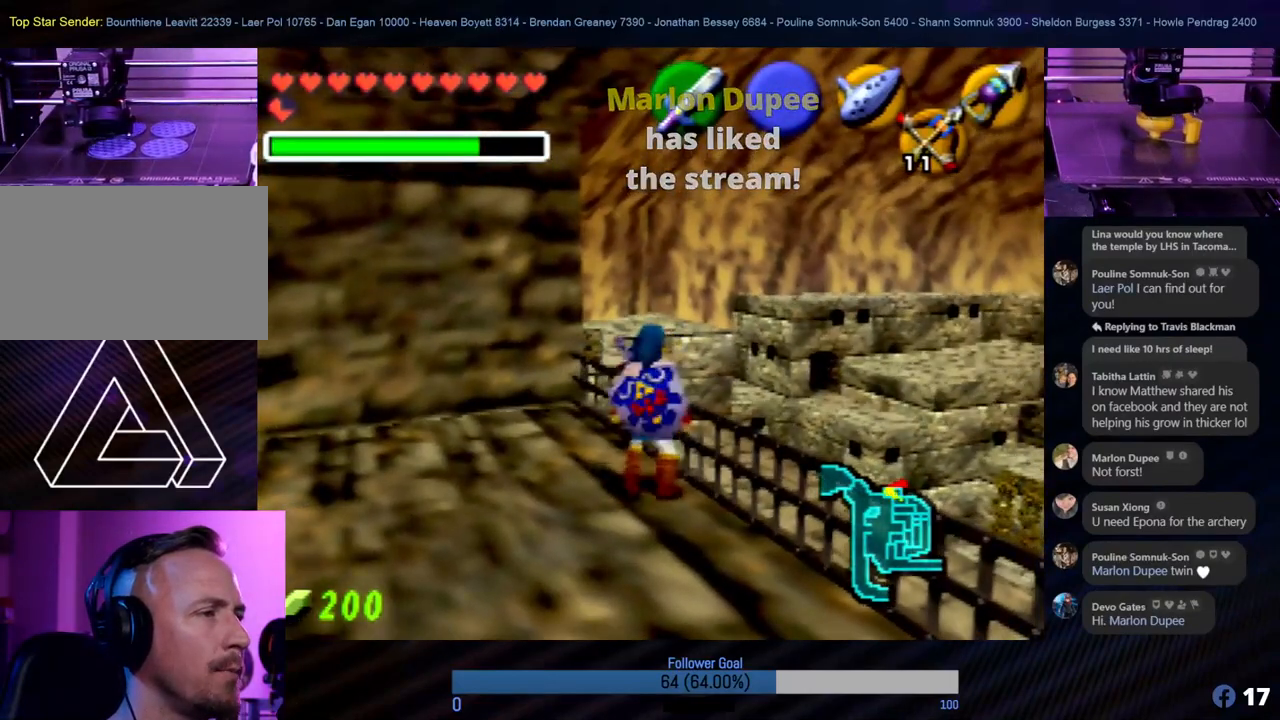
{"buttons": [], "left_stick": "up-right", "events": [[489, "left_stick", "up-right"]]}
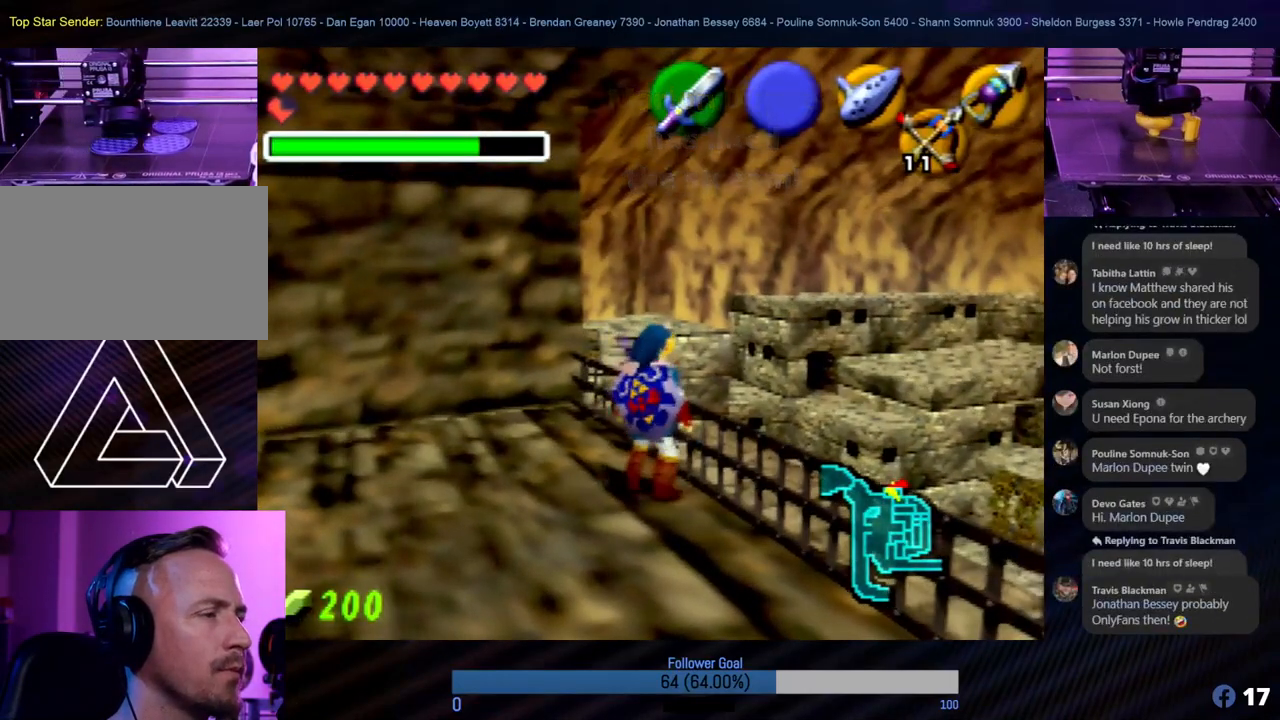
{"buttons": [], "left_stick": "center", "events": [[219, "left_stick", "center"]]}
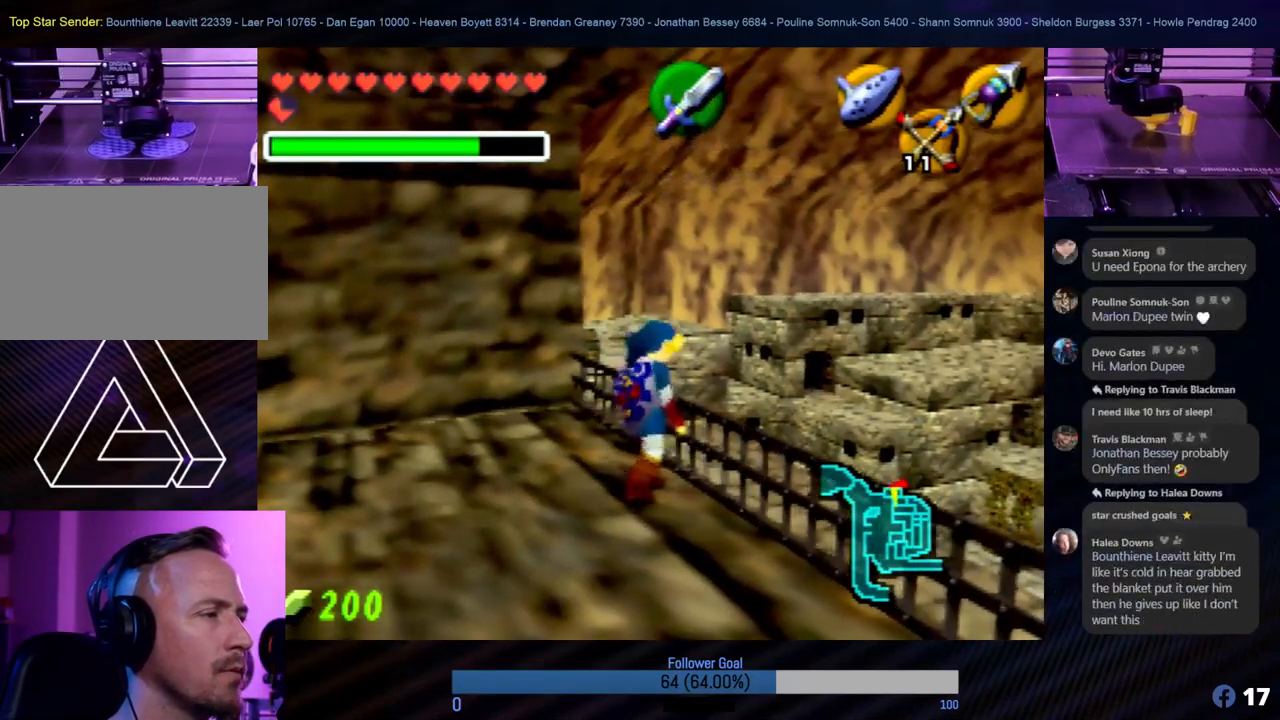
{"buttons": [], "left_stick": "up-right", "events": [[303, "left_stick", "up-right"]]}
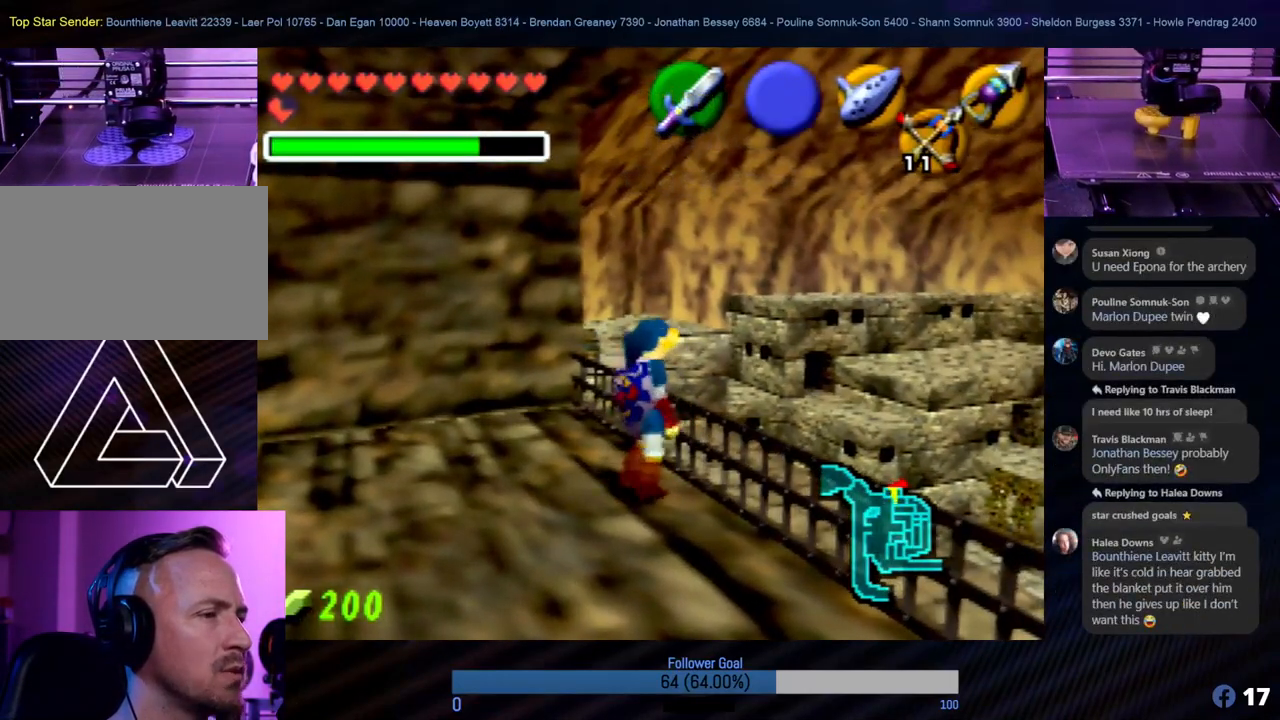
{"buttons": [], "left_stick": "center", "events": [[33, "left_stick", "center"]]}
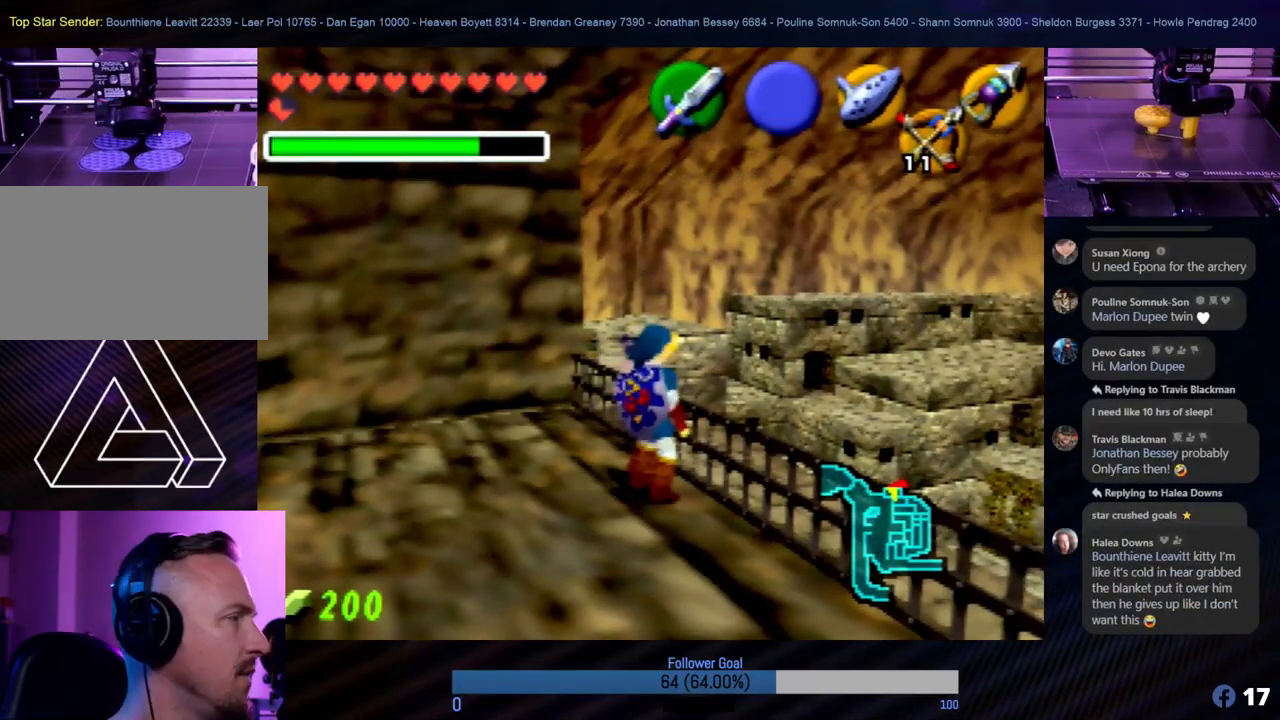
{"buttons": [], "left_stick": "center", "events": []}
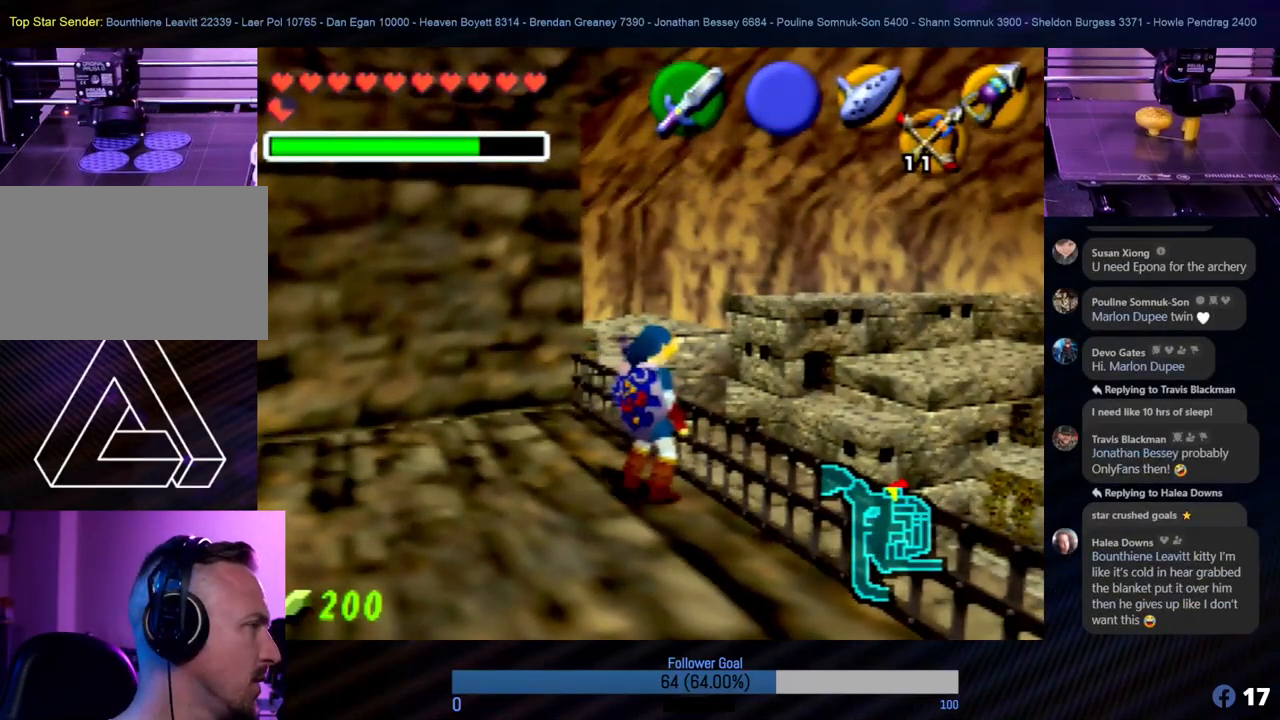
{"buttons": [], "left_stick": "center", "events": [[237, "left_stick", "up-right"], [371, "left_stick", "center"]]}
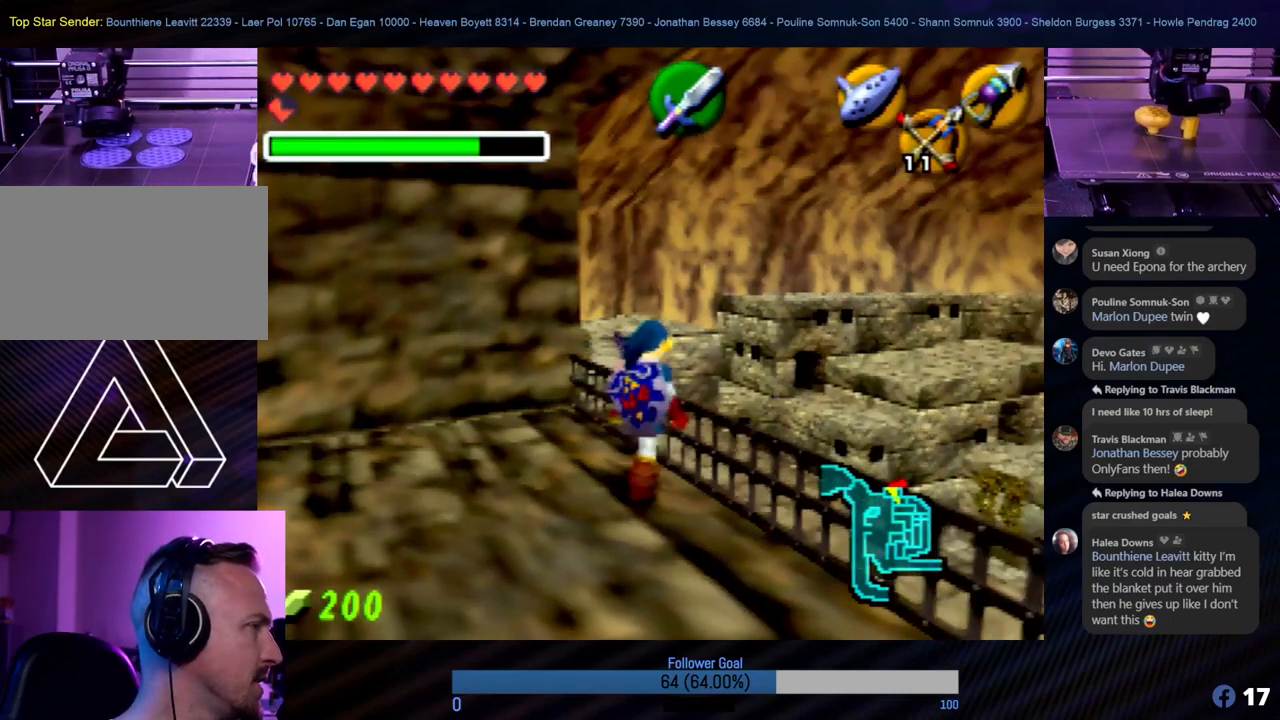
{"buttons": [], "left_stick": "up-right", "events": [[405, "left_stick", "up-right"]]}
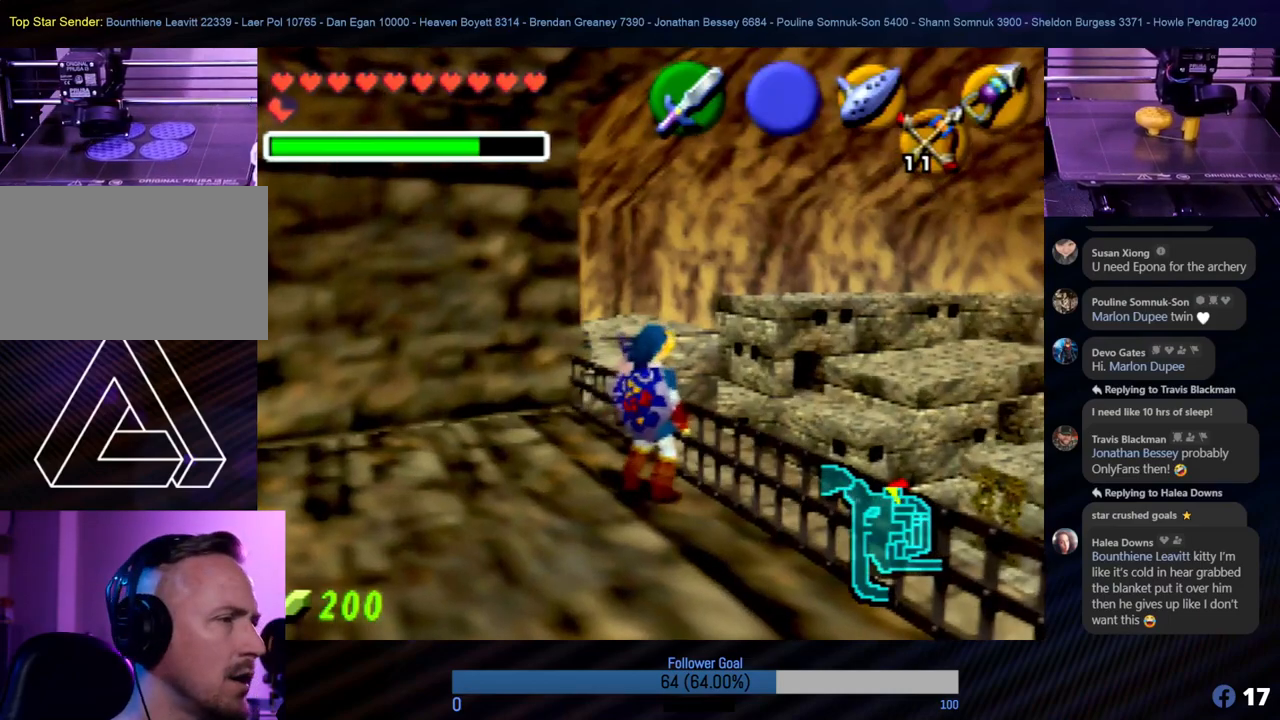
{"buttons": [], "left_stick": "center", "events": [[101, "left_stick", "center"]]}
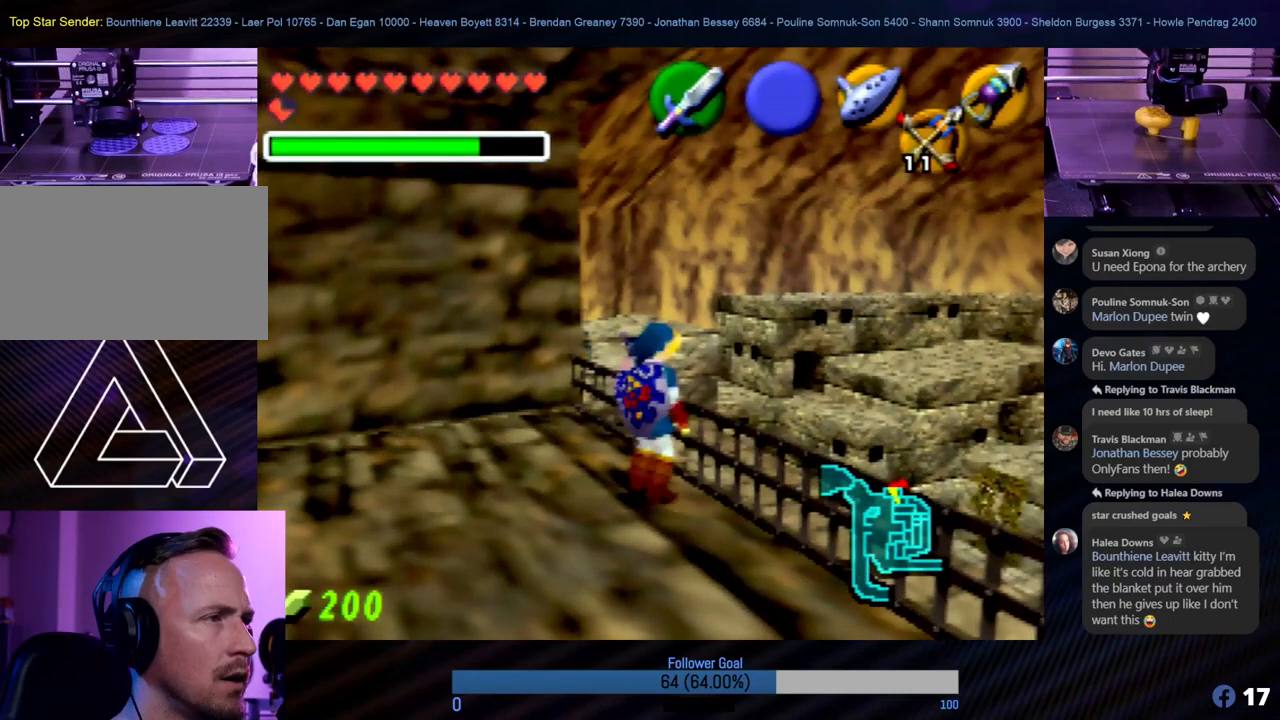
{"buttons": [], "left_stick": "center", "events": []}
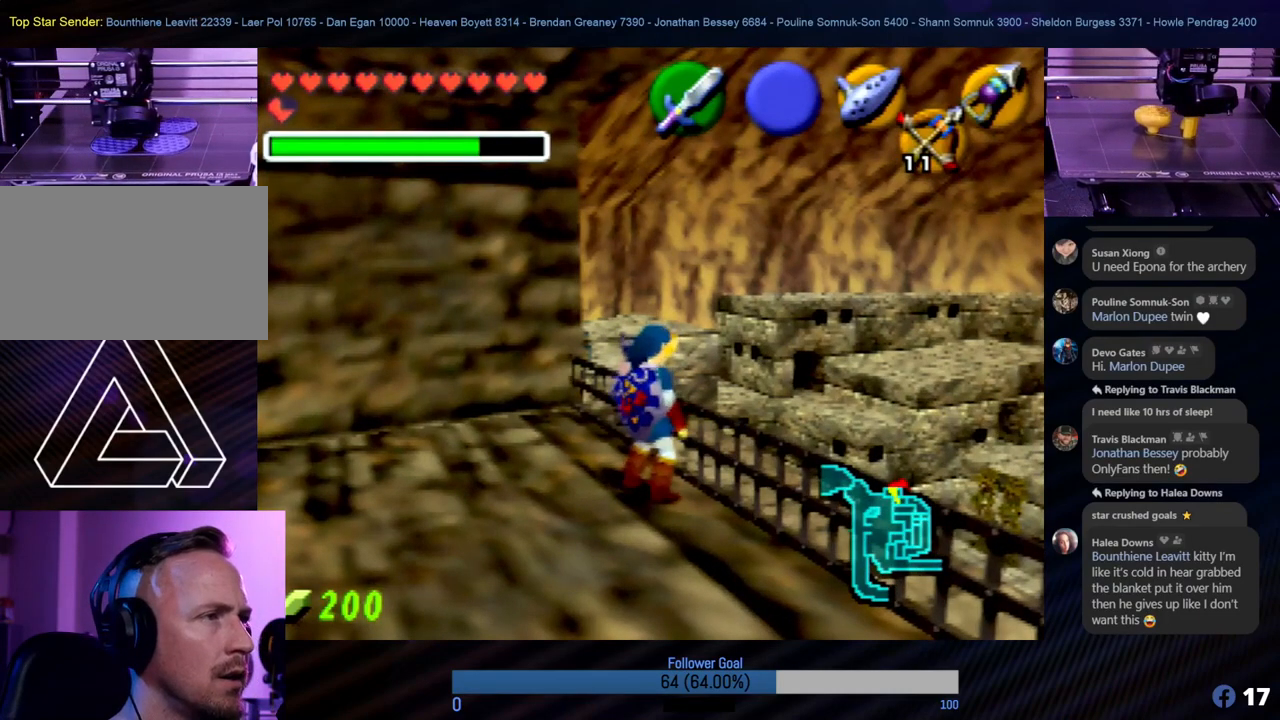
{"buttons": [], "left_stick": "center", "events": []}
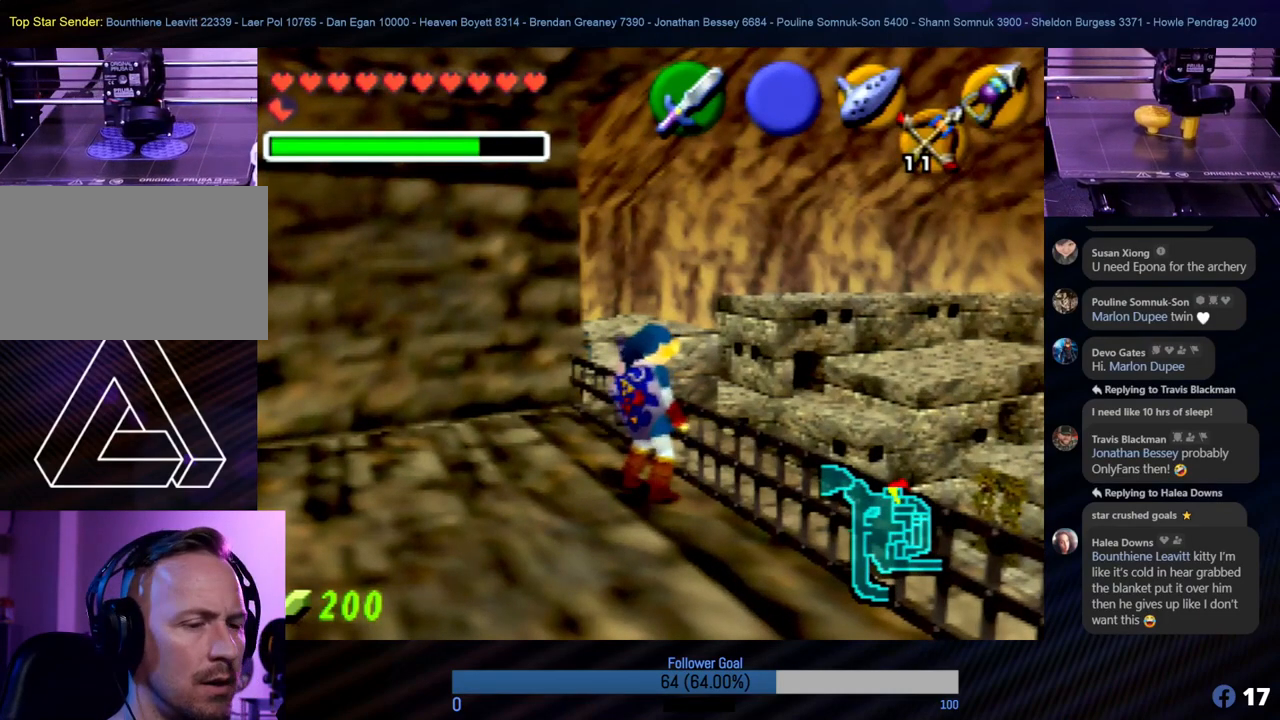
{"buttons": [], "left_stick": "center", "events": []}
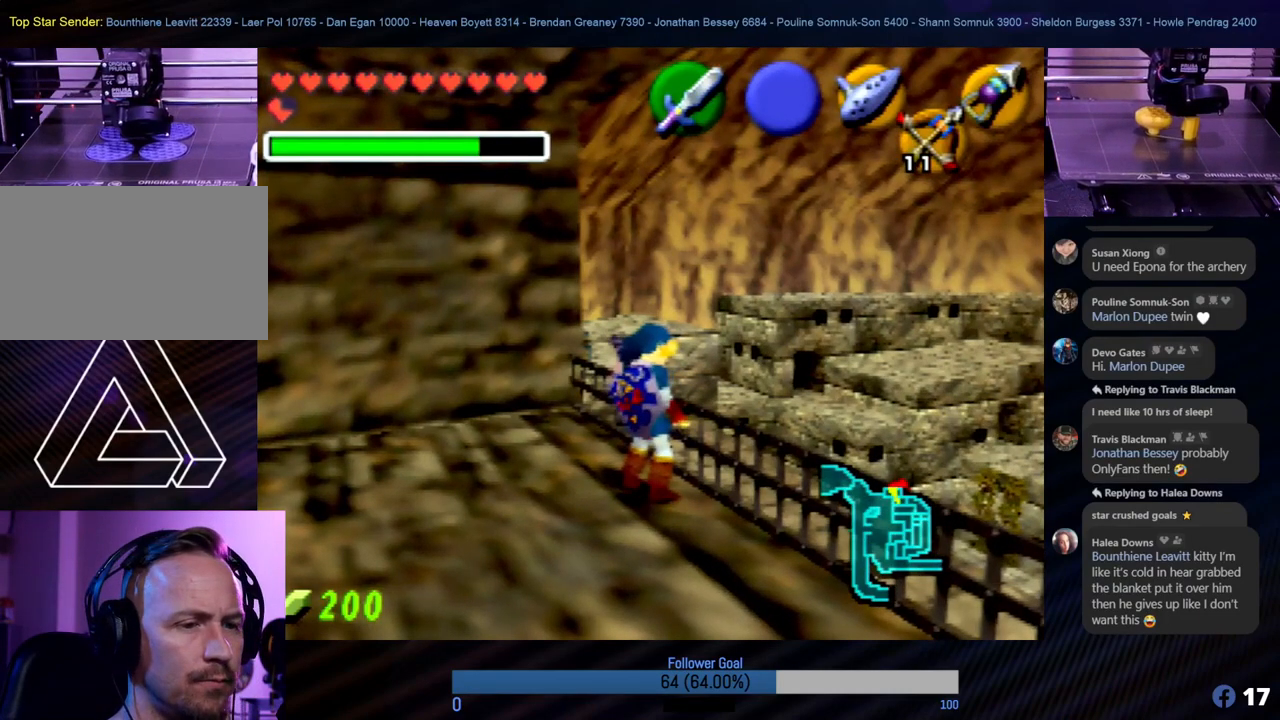
{"buttons": [], "left_stick": "center", "events": []}
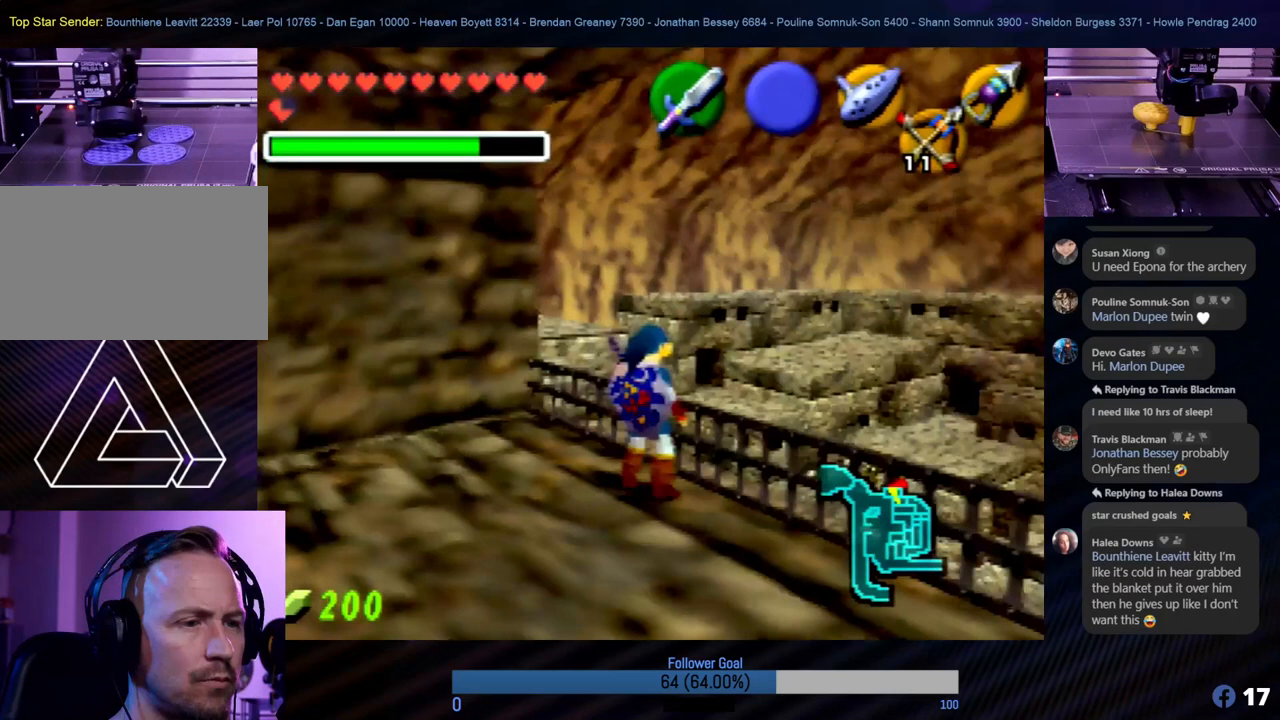
{"buttons": [], "left_stick": "center", "events": []}
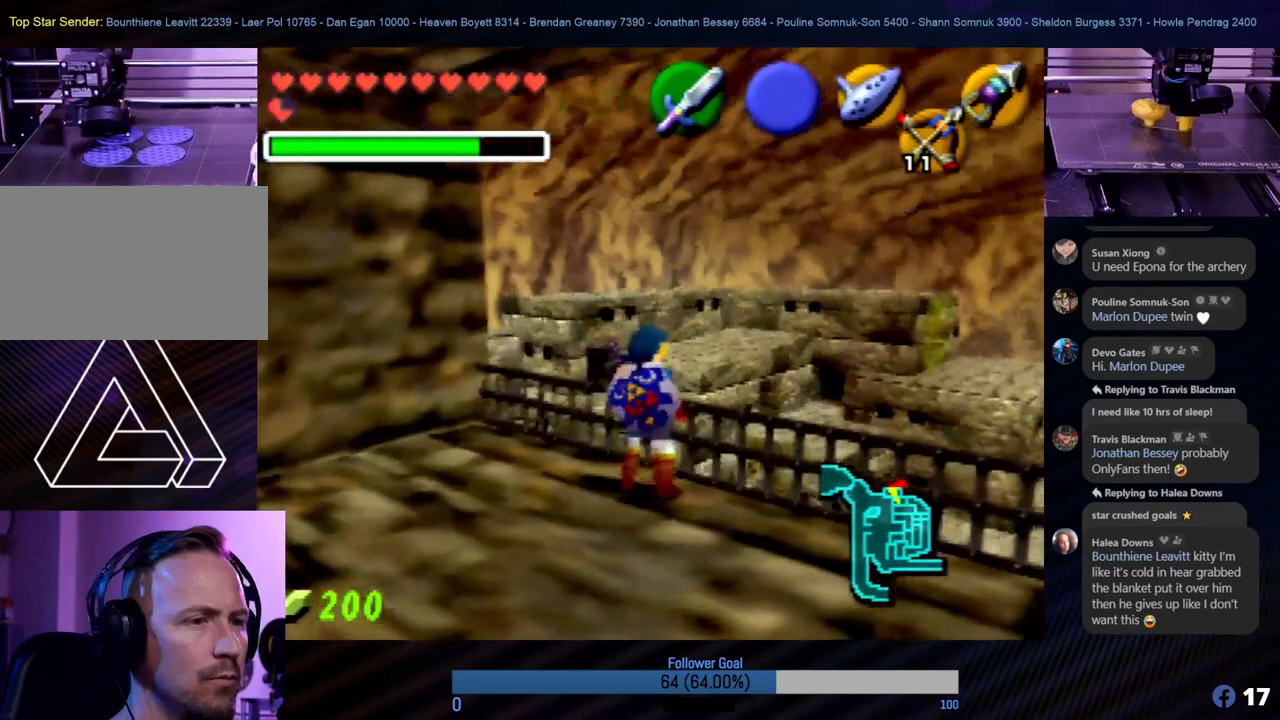
{"buttons": [], "left_stick": "center", "events": [[33, "C_UP", "down"], [168, "C_UP", "up"]]}
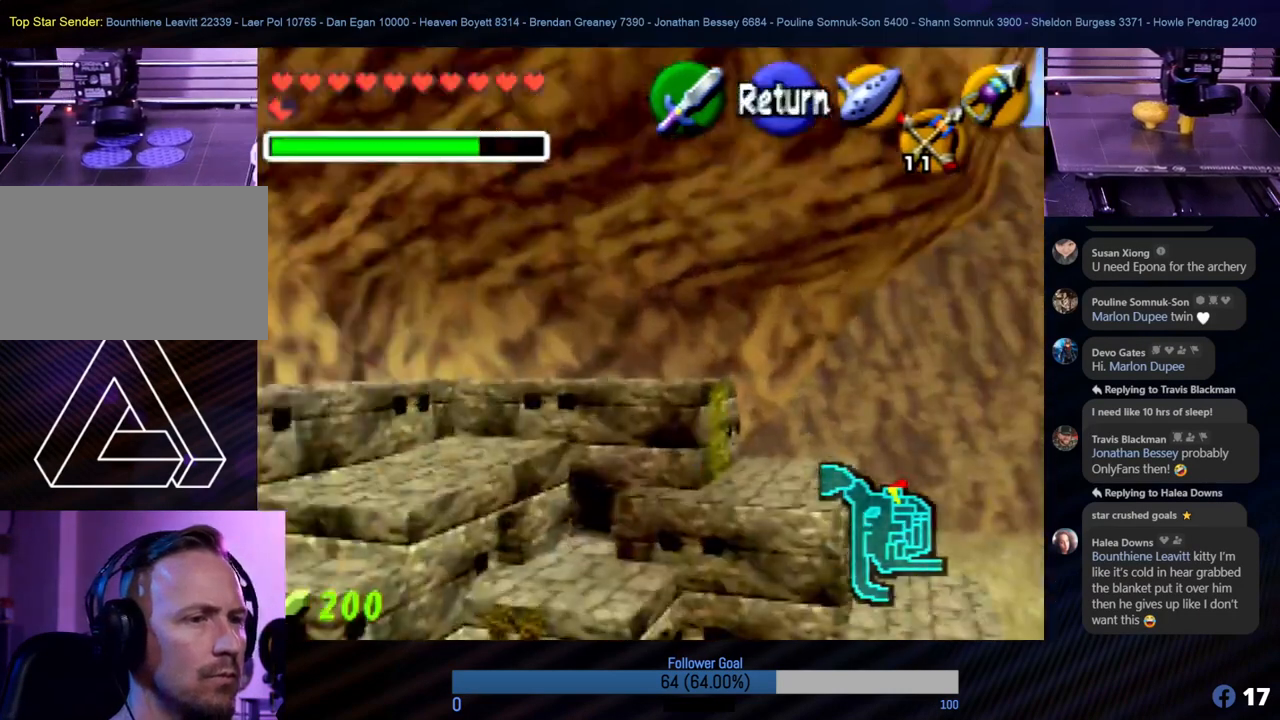
{"buttons": [], "left_stick": "up", "events": [[387, "left_stick", "up"]]}
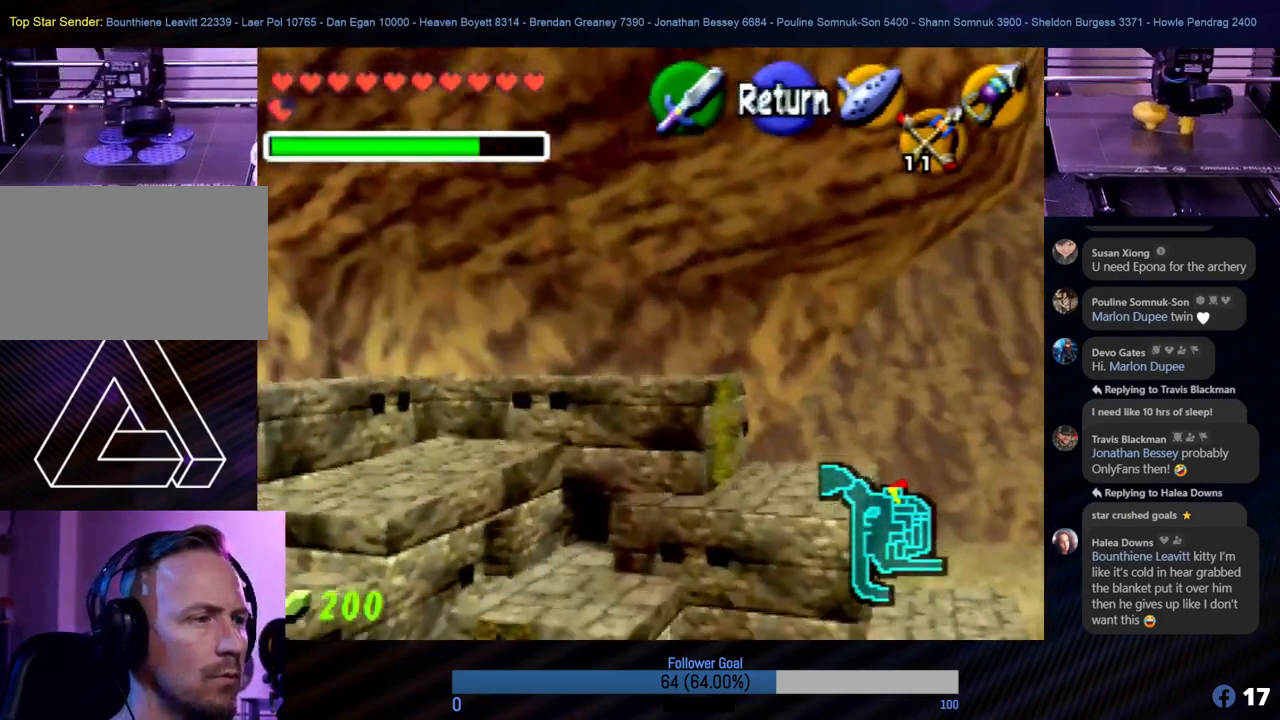
{"buttons": [], "left_stick": "center", "events": [[17, "left_stick", "up-left"], [253, "left_stick", "center"]]}